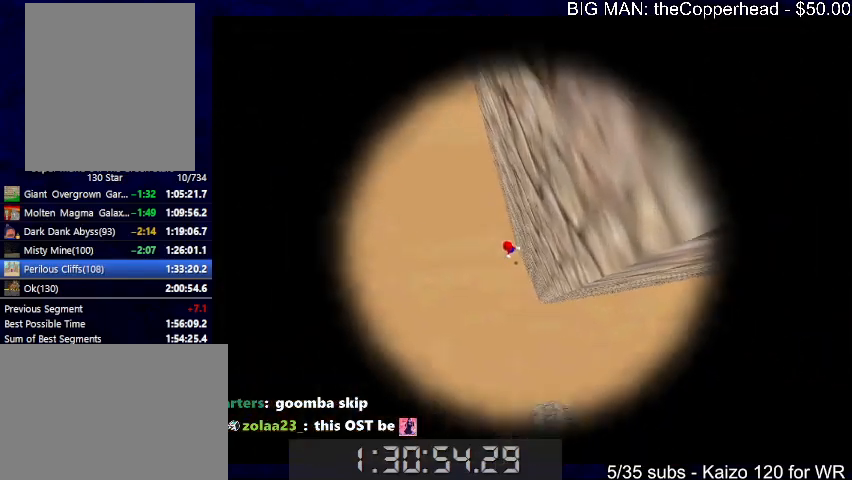
Gameplay with keyboard; each line is a JSON object with the keys held at the frame after it. "events" lists presses ("down") and releases ("up") of "0", "1", "2", "3", "4", "5", "6", "8", "a", "c", "d", "down", "left", "right", "s", "up", "x" and "z" between this image and that frame as [ms after this image, input, new state], when the widget could be followed in between. No other keys are recorded. Mouse input is not recorded.
{"keys": [], "events": []}
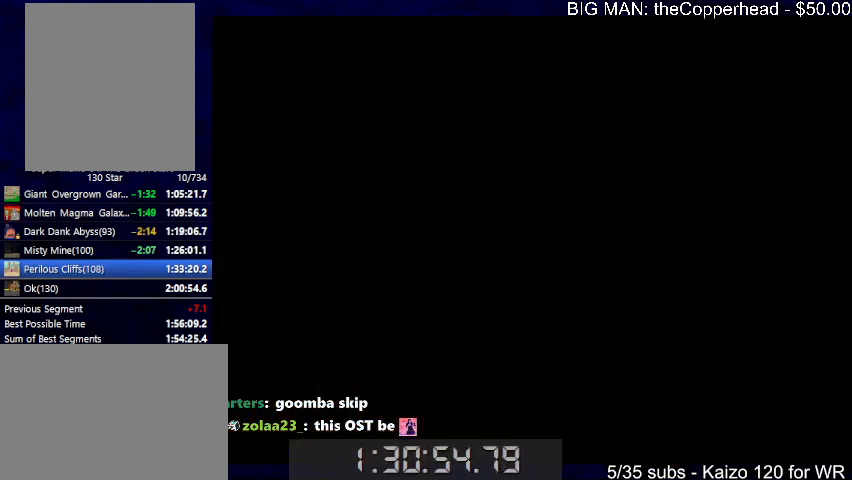
{"keys": [], "events": []}
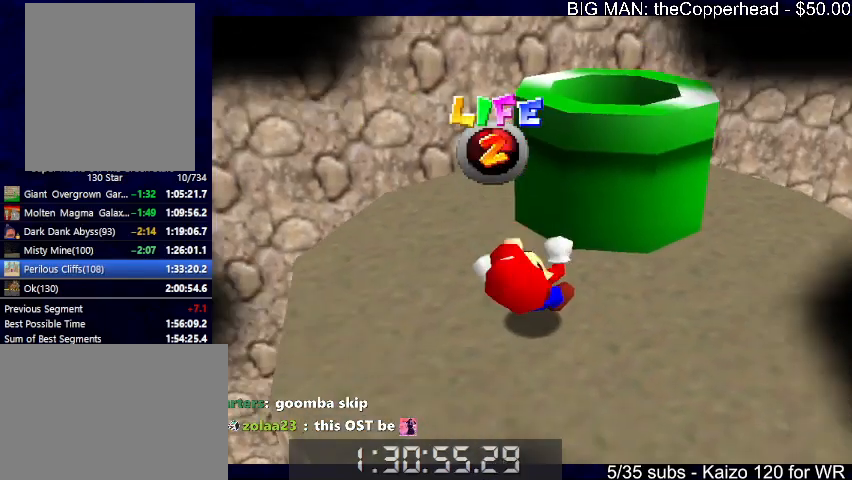
{"keys": [], "events": []}
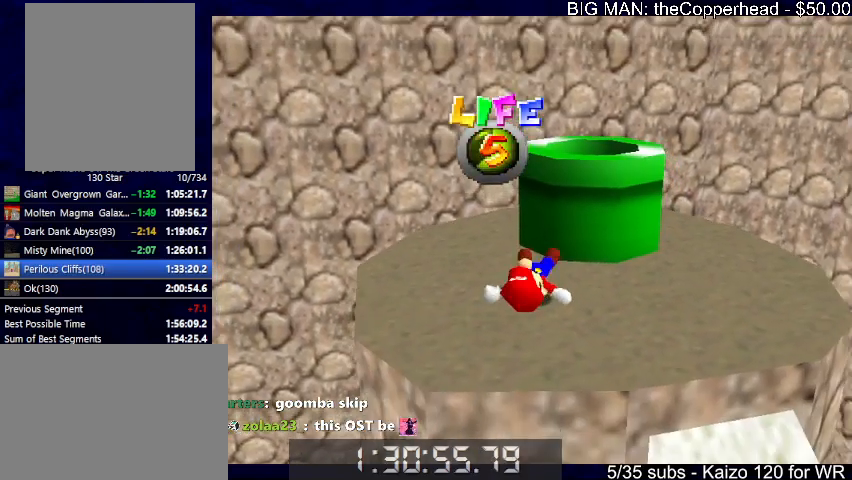
{"keys": [], "events": []}
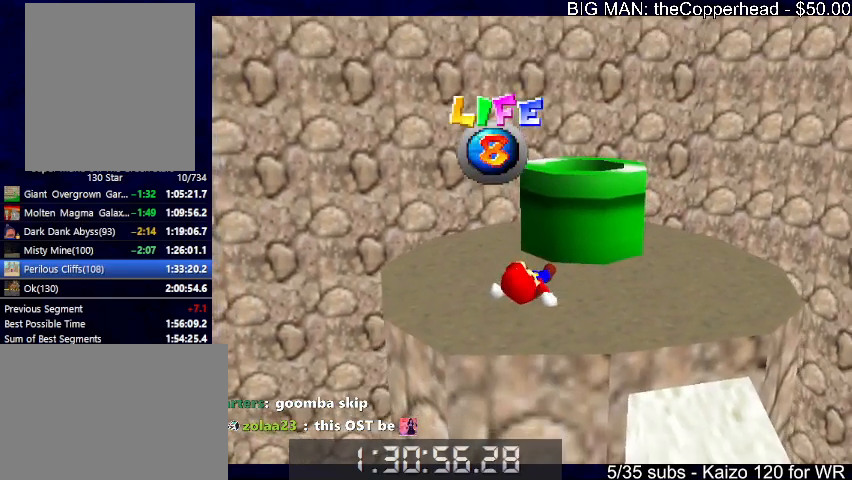
{"keys": [], "events": []}
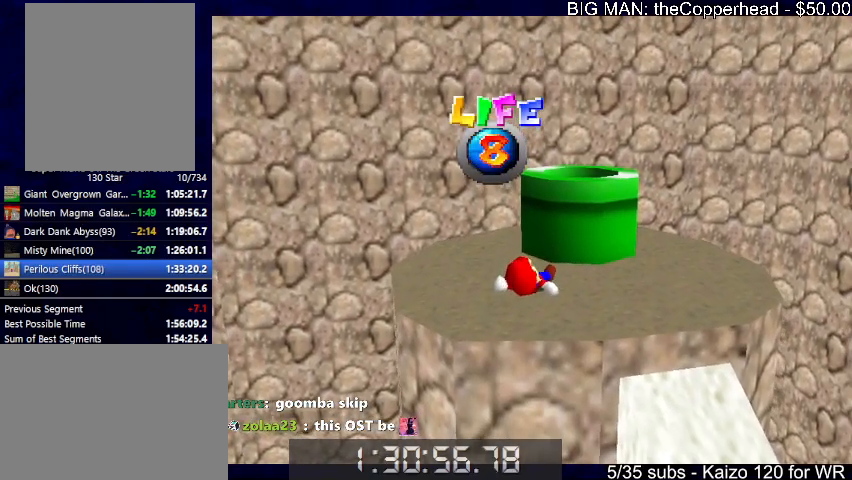
{"keys": [], "events": []}
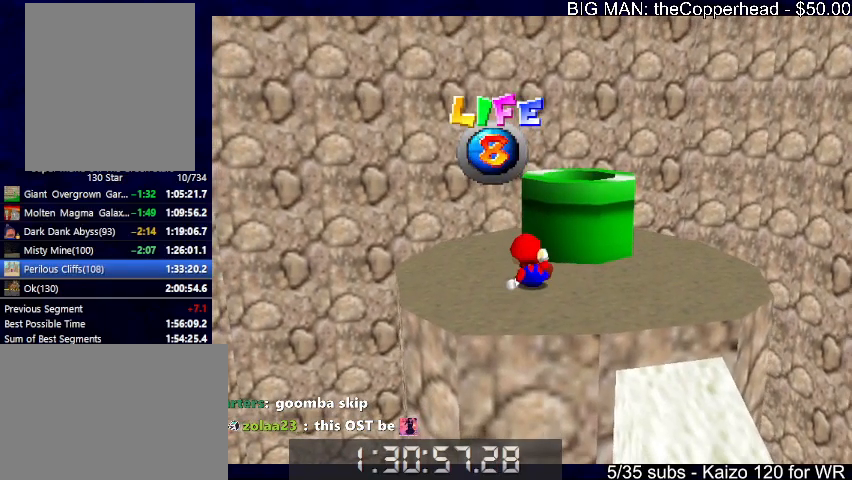
{"keys": ["up"], "events": [[400, "up", "down"]]}
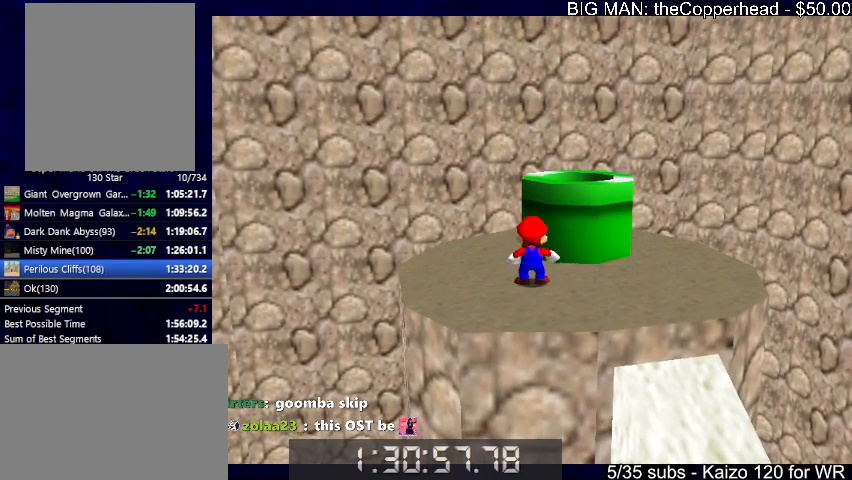
{"keys": ["up"], "events": [[33, "right", "down"], [133, "x", "down"], [366, "c", "down"], [400, "x", "up"], [466, "c", "up"], [500, "right", "up"]]}
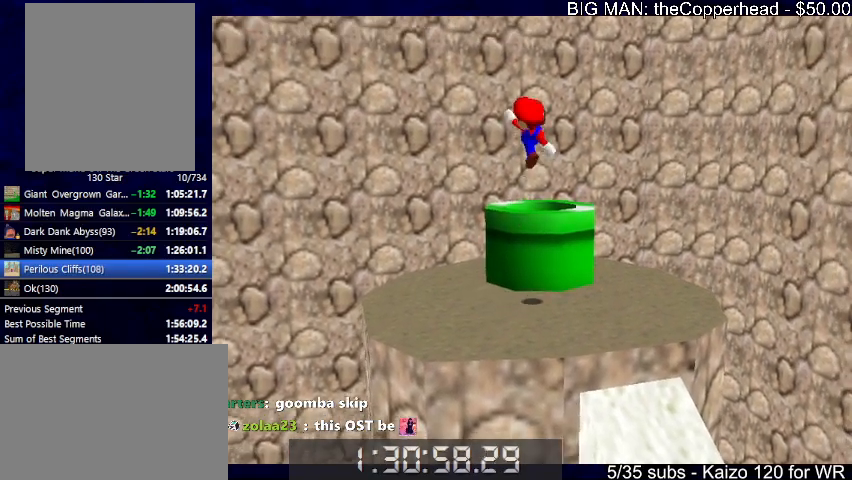
{"keys": ["up"], "events": []}
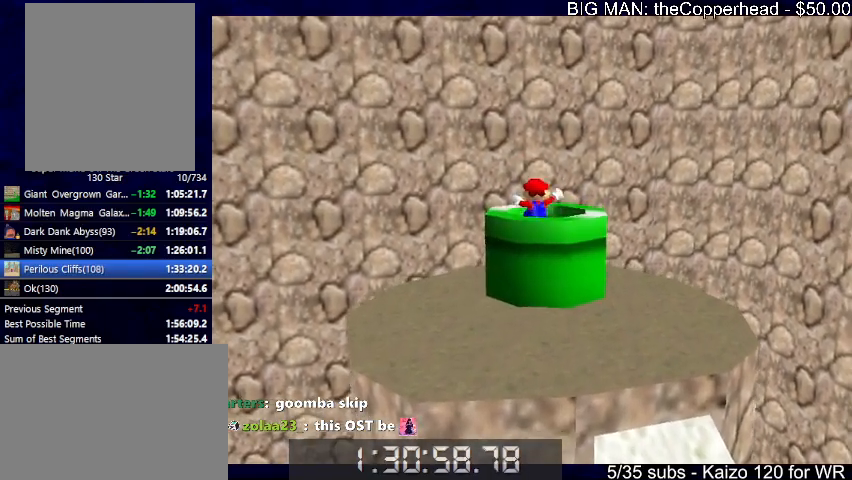
{"keys": [], "events": [[33, "c", "down"], [66, "up", "up"], [100, "c", "up"], [100, "right", "down"], [200, "down", "down"], [266, "right", "up"], [333, "down", "up"]]}
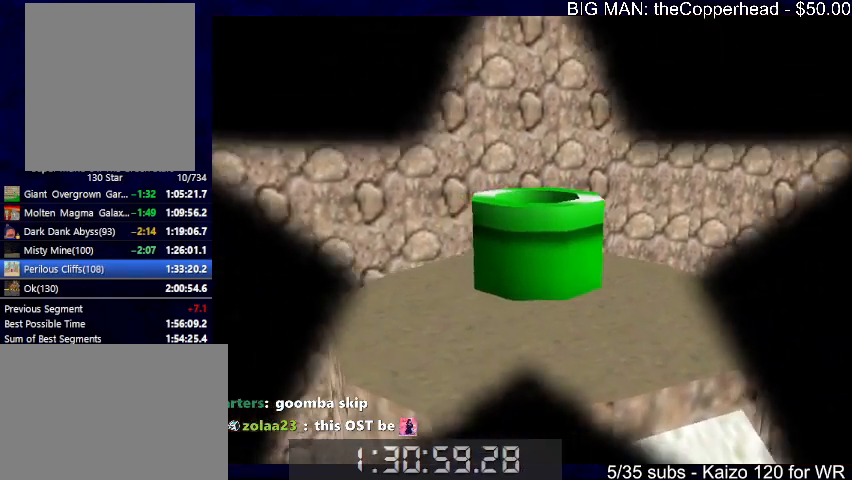
{"keys": [], "events": []}
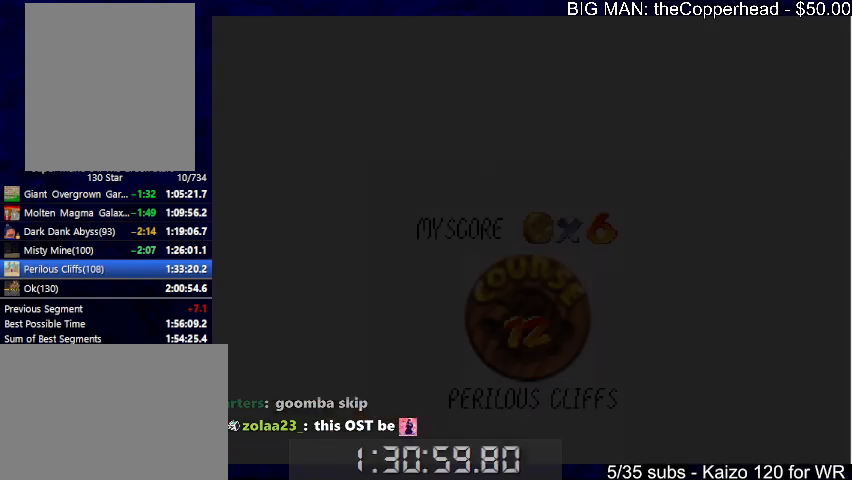
{"keys": [], "events": []}
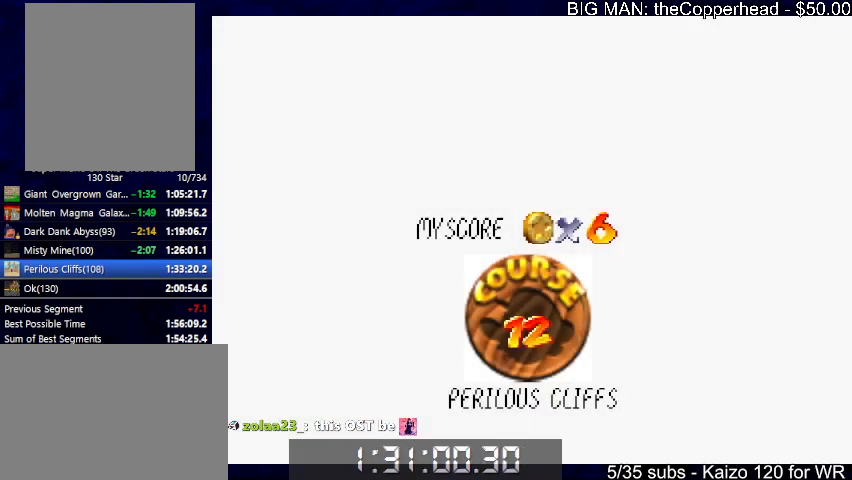
{"keys": ["c"], "events": [[400, "x", "down"], [433, "c", "down"], [466, "x", "up"]]}
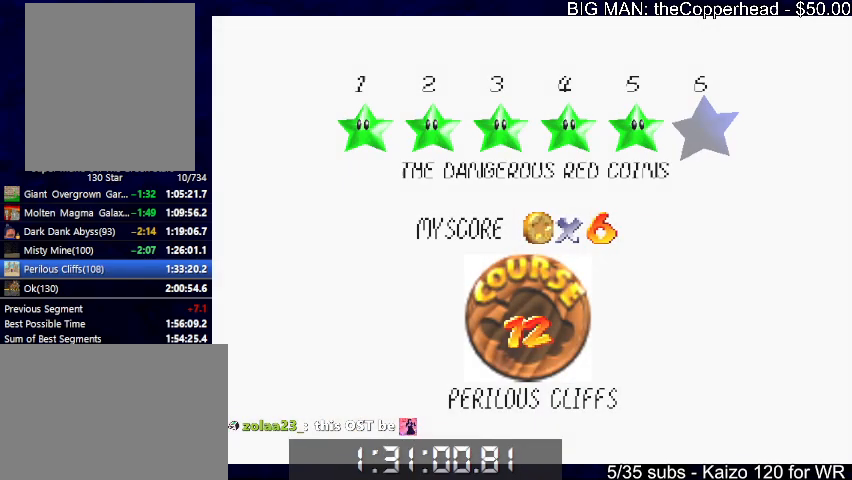
{"keys": ["right", "x"], "events": [[33, "c", "up"], [66, "x", "down"], [133, "c", "down"], [200, "c", "up"], [366, "right", "down"]]}
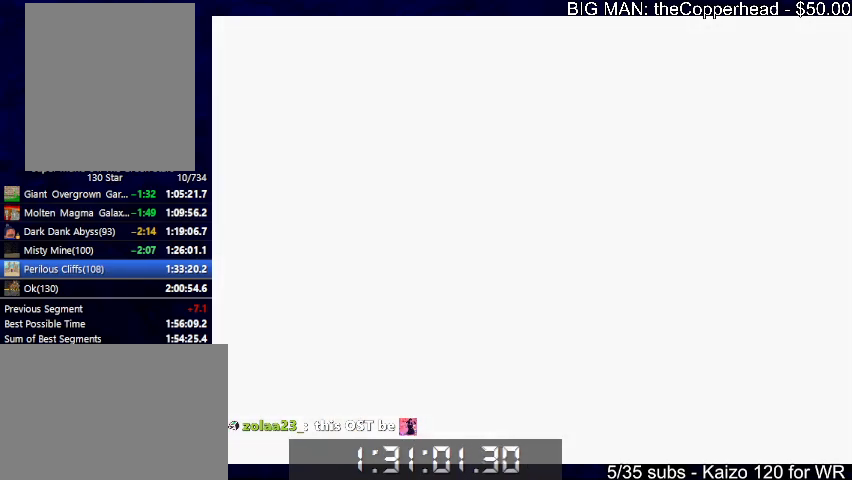
{"keys": ["right", "x"], "events": [[233, "6", "down"], [333, "6", "up"]]}
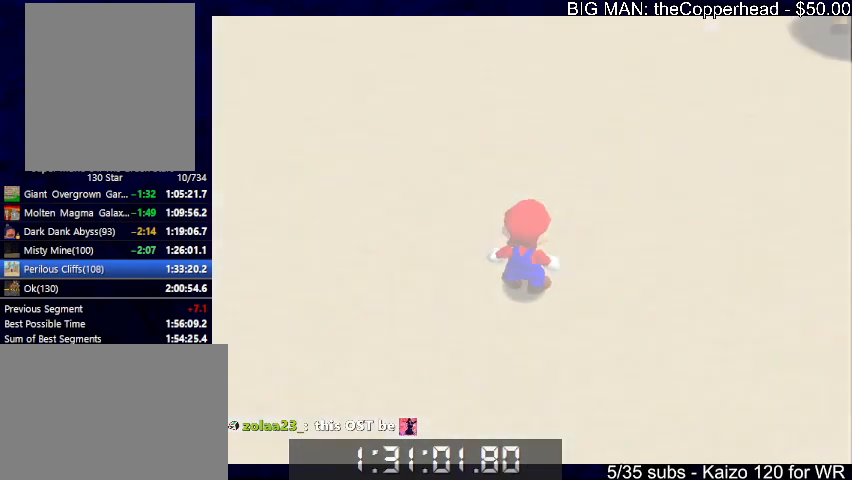
{"keys": ["right", "x"], "events": []}
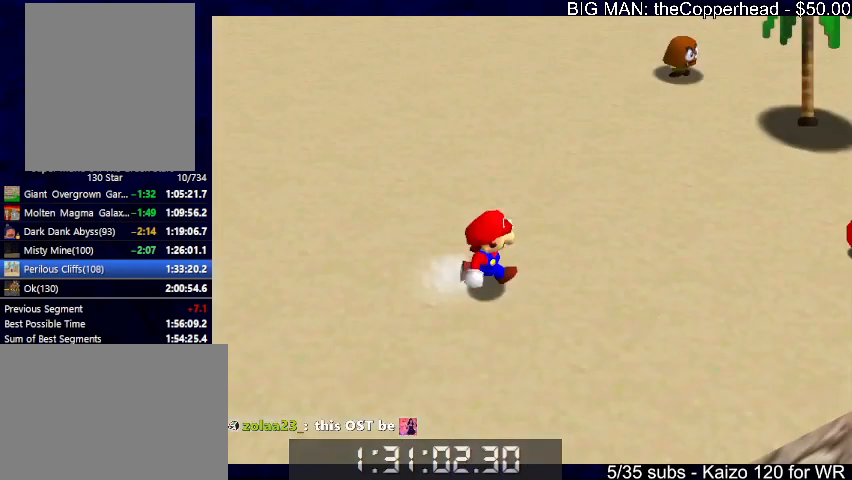
{"keys": ["right"], "events": [[66, "c", "down"], [66, "down", "down"], [100, "down", "up"], [100, "x", "up"], [166, "c", "up"], [266, "s", "down"], [333, "s", "up"]]}
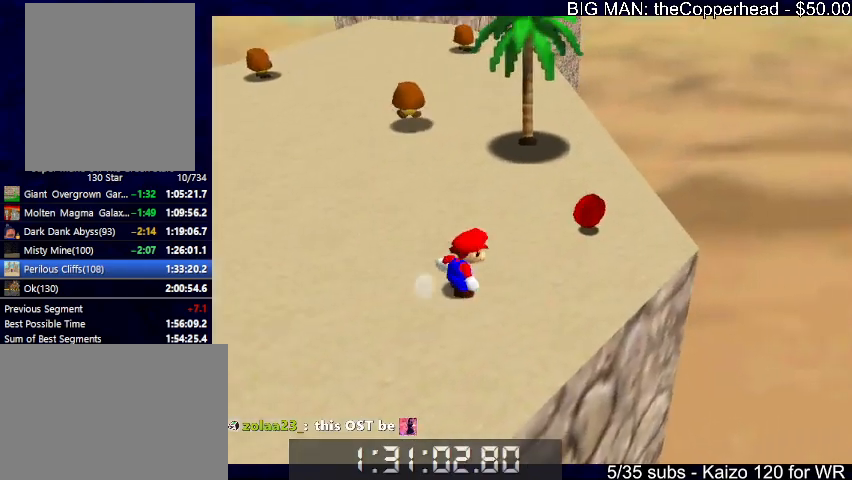
{"keys": ["left", "up"], "events": [[100, "6", "down"], [100, "up", "down"], [166, "6", "up"], [300, "right", "up"], [466, "left", "down"]]}
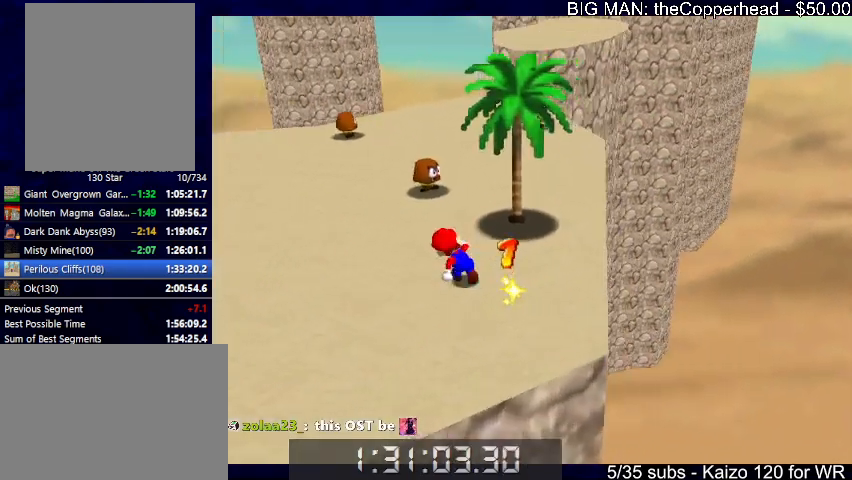
{"keys": ["up"], "events": [[200, "6", "down"], [200, "c", "down"], [233, "c", "up"], [300, "6", "up"], [433, "left", "up"]]}
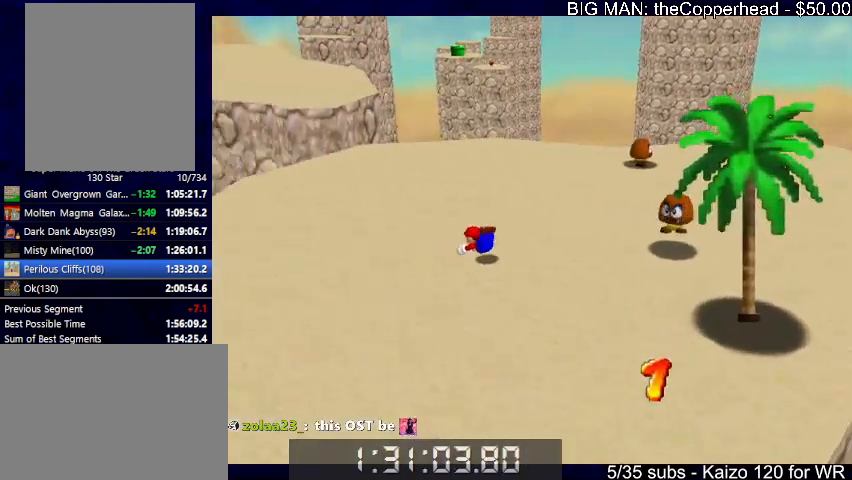
{"keys": ["up"], "events": [[33, "x", "down"], [66, "c", "down"], [100, "x", "up"], [166, "c", "up"], [200, "c", "down"], [200, "x", "down"], [300, "x", "up"], [333, "c", "up"]]}
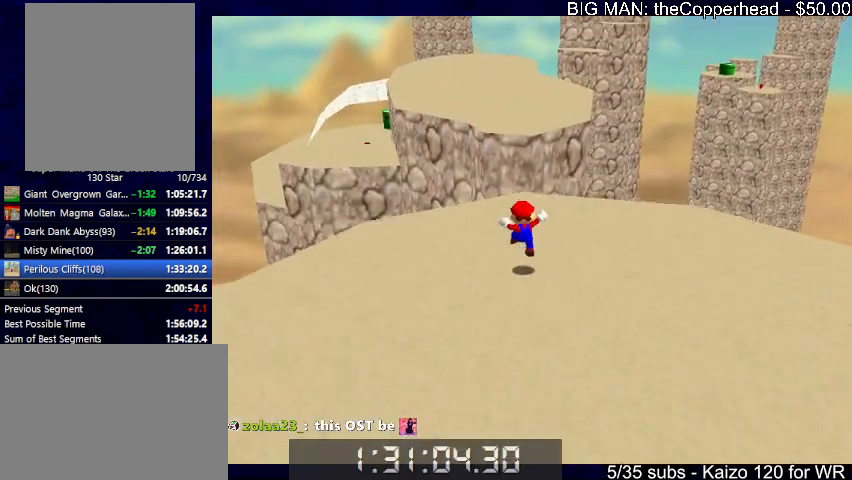
{"keys": ["up"], "events": [[300, "z", "down"], [366, "x", "down"], [466, "z", "up"], [500, "x", "up"]]}
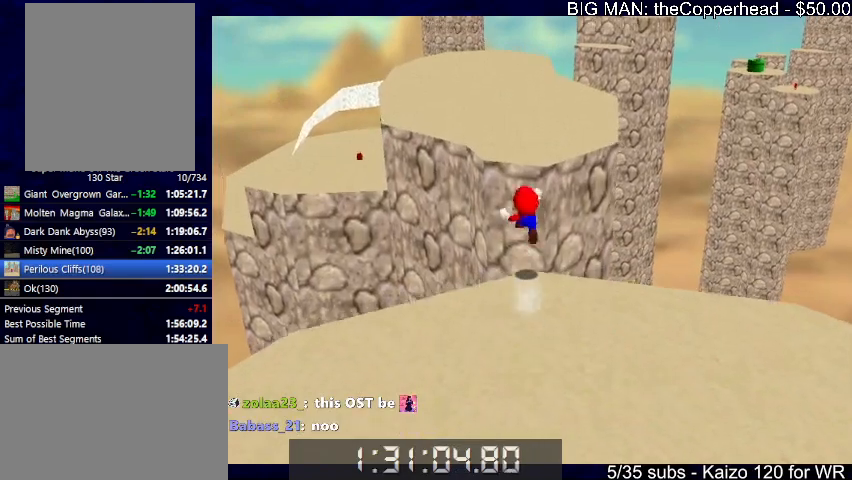
{"keys": ["s", "up", "x"], "events": [[66, "x", "down"], [233, "left", "down"], [333, "s", "down"], [466, "left", "up"]]}
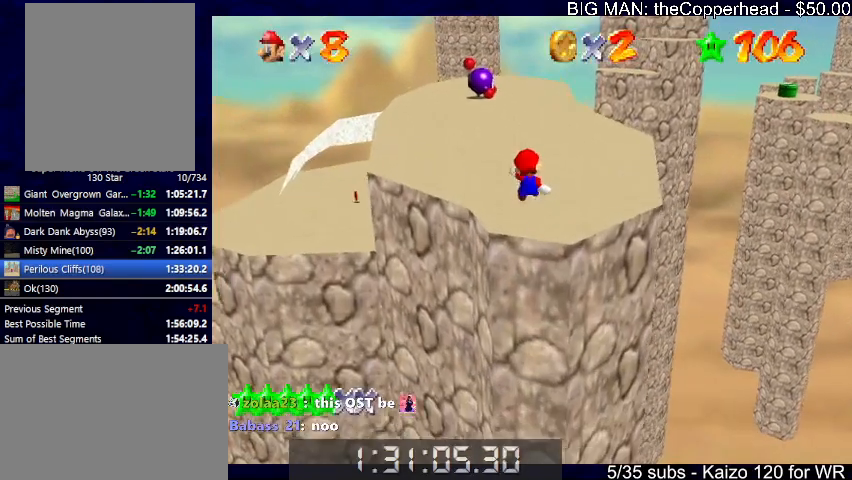
{"keys": ["up", "x"], "events": [[33, "s", "up"]]}
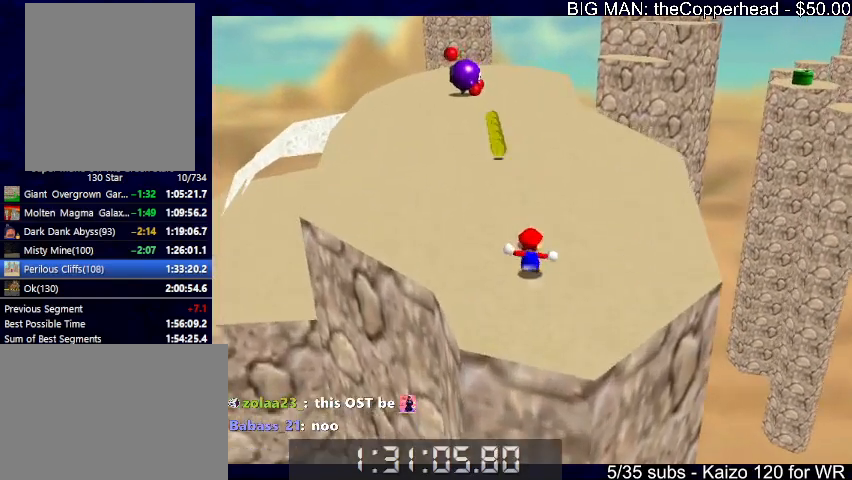
{"keys": ["up"], "events": [[133, "3", "down"], [133, "c", "down"], [233, "3", "up"], [233, "c", "up"], [233, "x", "up"]]}
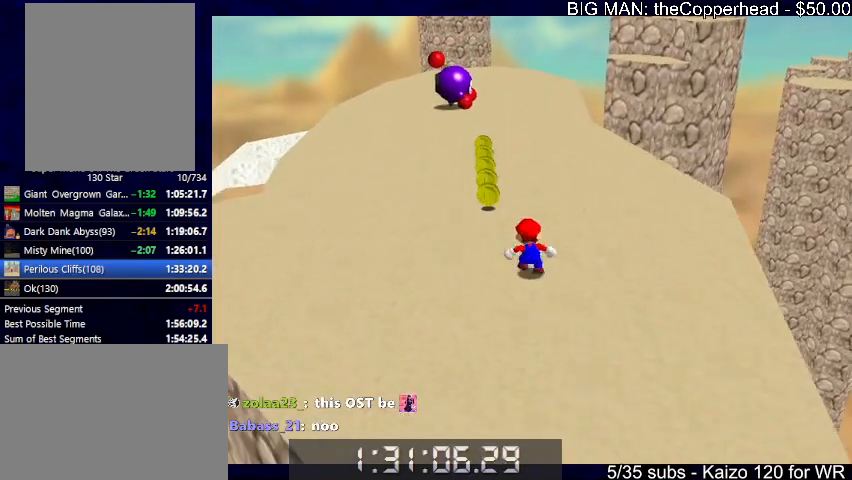
{"keys": ["c", "up"], "events": [[33, "left", "down"], [233, "left", "up"], [500, "c", "down"]]}
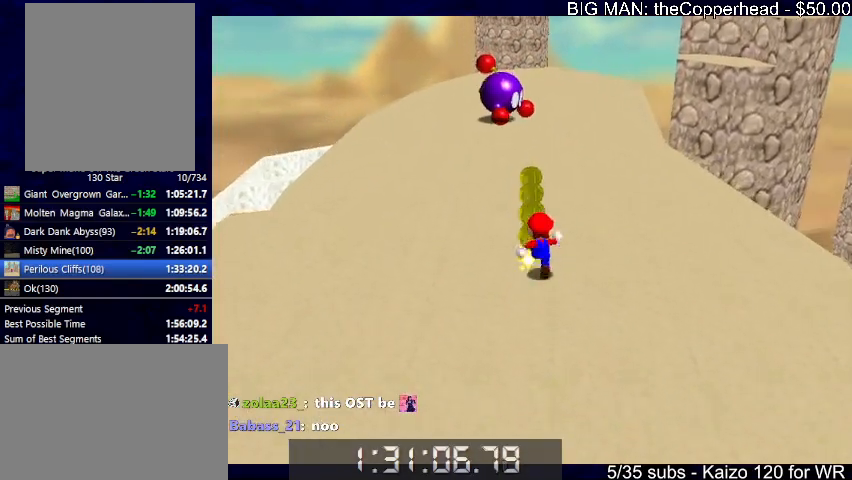
{"keys": ["c", "down", "x"], "events": [[100, "s", "down"], [133, "c", "up"], [133, "left", "down"], [200, "s", "up"], [200, "up", "up"], [300, "down", "down"], [333, "left", "up"], [433, "x", "down"], [466, "c", "down"]]}
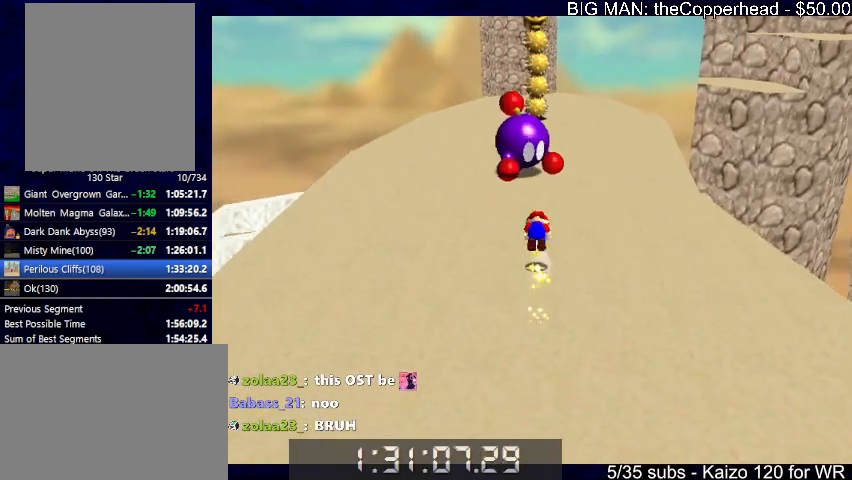
{"keys": ["right", "up"], "events": [[33, "x", "up"], [66, "c", "up"], [100, "c", "down"], [100, "left", "down"], [100, "x", "down"], [200, "c", "up"], [200, "x", "up"], [300, "down", "up"], [300, "left", "up"], [400, "up", "down"], [433, "right", "down"]]}
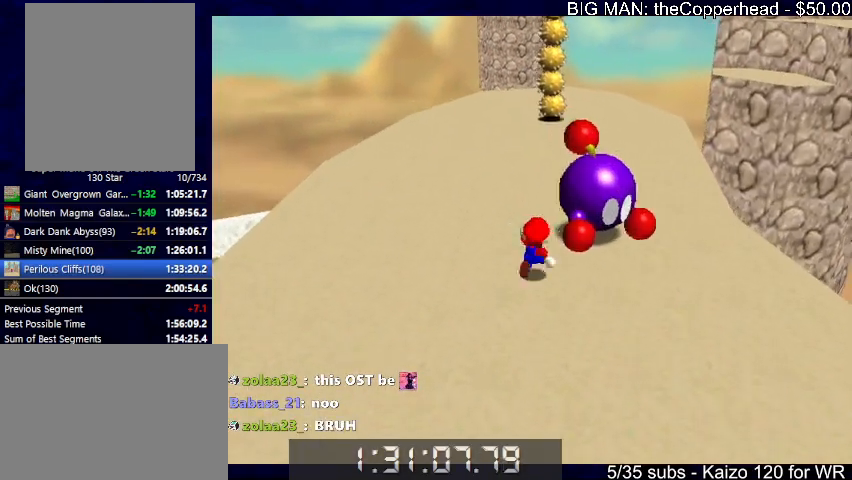
{"keys": ["s", "up"], "events": [[133, "up", "up"], [166, "c", "down"], [166, "right", "up"], [233, "c", "up"], [333, "s", "down"], [333, "up", "down"]]}
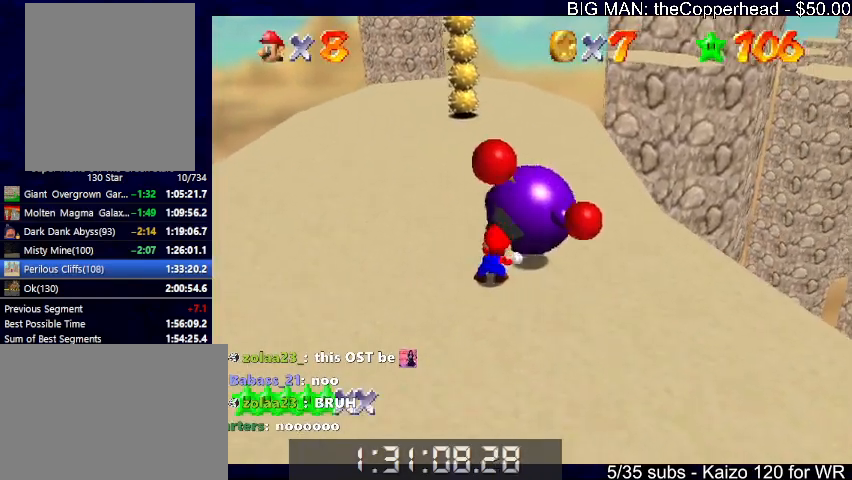
{"keys": ["up"], "events": [[133, "s", "up"]]}